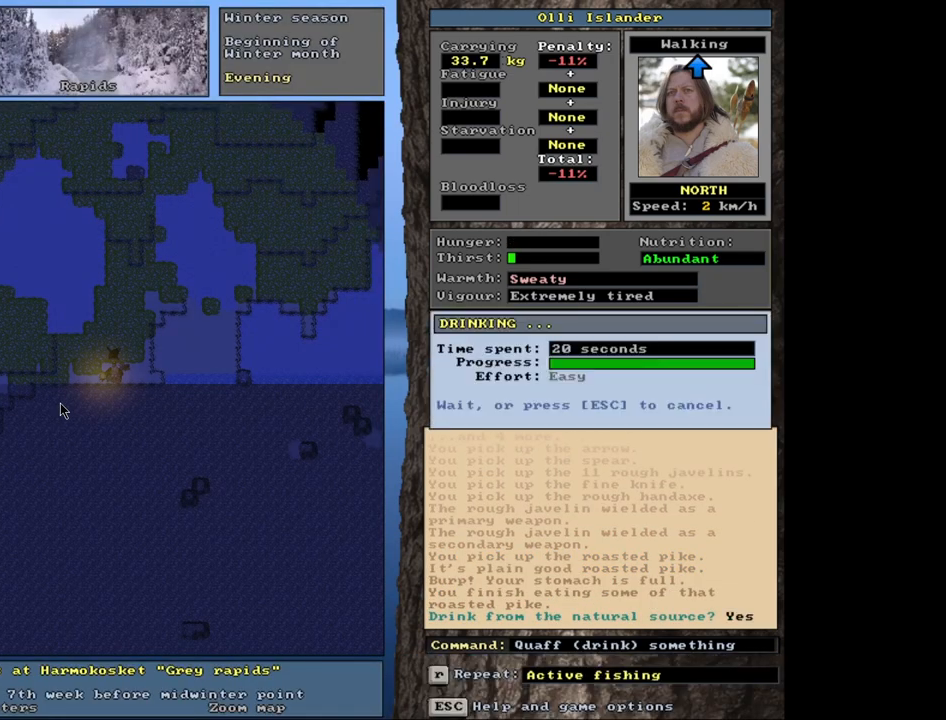
Gameplay with keyboard and mouse; each line is a JSON object with the keys and mouse buttons held at the frame after it. "events" lists presses ("down") and releases ("up") of ".", "/", "0", "1", "2", "3", "4", "5", "6", "8", "9", "a", "alt_l", "alt_r", "b", "backslash", "backspace", "c", "caps_lock", "comma", "ctrl_l", "ctrl_r", "d", "down", "e", "equals", "escape", "f", "f1", "f10", "f11", "f12", "f2", "f3", "f4", "f5", "f6", "f8", "f9", "g", "h", "i", "k", "l", "lbracket", "left", "minus", "n", "num0", "num1", "num2", "num3", "num4", "num5", "num6", "num7", "num8", "num9", "o", "p", "q", "quote", "r", "rbracket", "return", "right", "s", "semicolon", "shift_l", "shift_r", "space", "super", "t", "tab", "tilde", "up", "v", "w", "x", "y", "z", "mouse_left", "mouse_wheel", "mouse_right", "mouse_mb4" and "mouse_mb5" between this image and that frame as [ms after this image, input, new state], when the widget could be followed in between. "mouse_left", "mouse_wheel", "mouse_right", "mouse_mb4", "mouse_mb5" = the "left", "wheel", "right", "mb4", "mb5" buttons of the "mouse" list. No other keys are recorded. "wheel" means that the mouse wheel is clicked or scrolled. Mouse movement is not recorded. Not read: 7 f7 j m other_keys u.
{"keys": ["shift_l"], "mouse": [], "events": [[283, "shift_l", "down"]]}
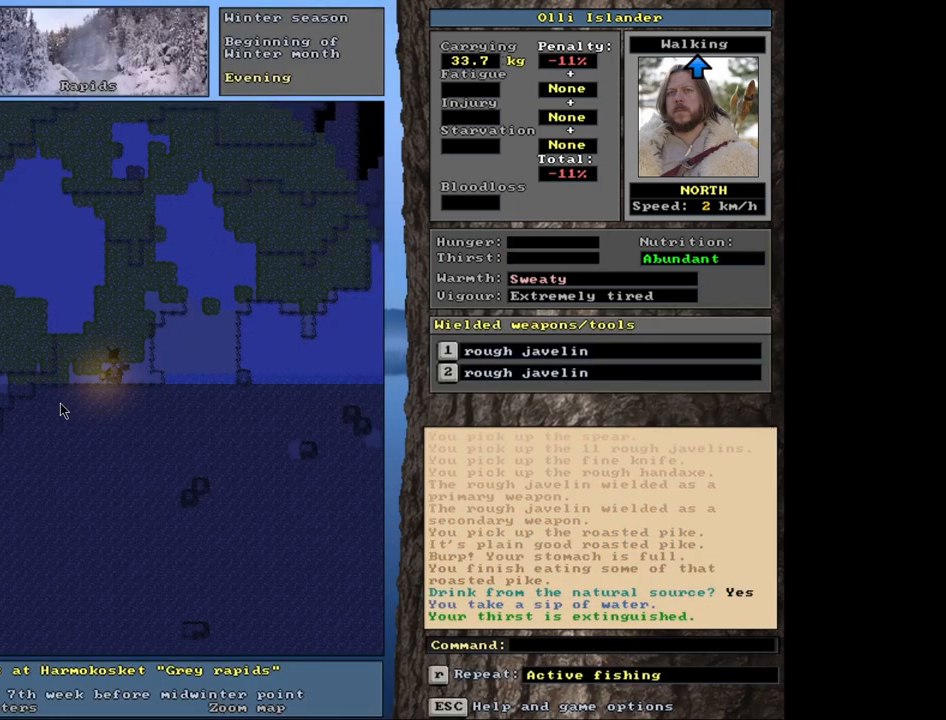
{"keys": [], "mouse": [], "events": [[83, "z", "down"], [267, "z", "up"], [333, "shift_l", "up"]]}
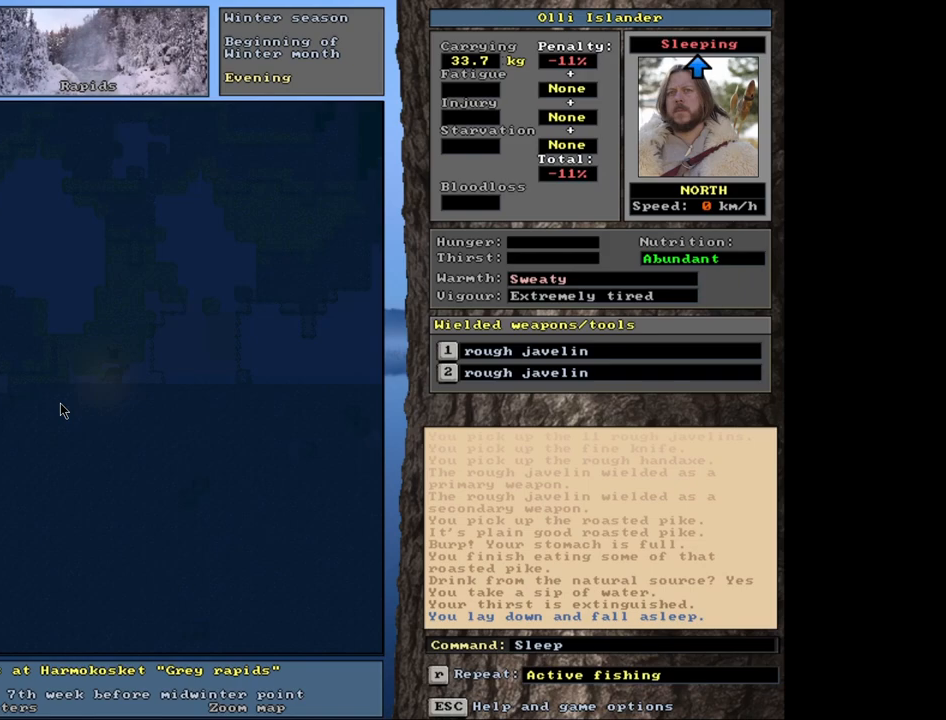
{"keys": [], "mouse": [], "events": []}
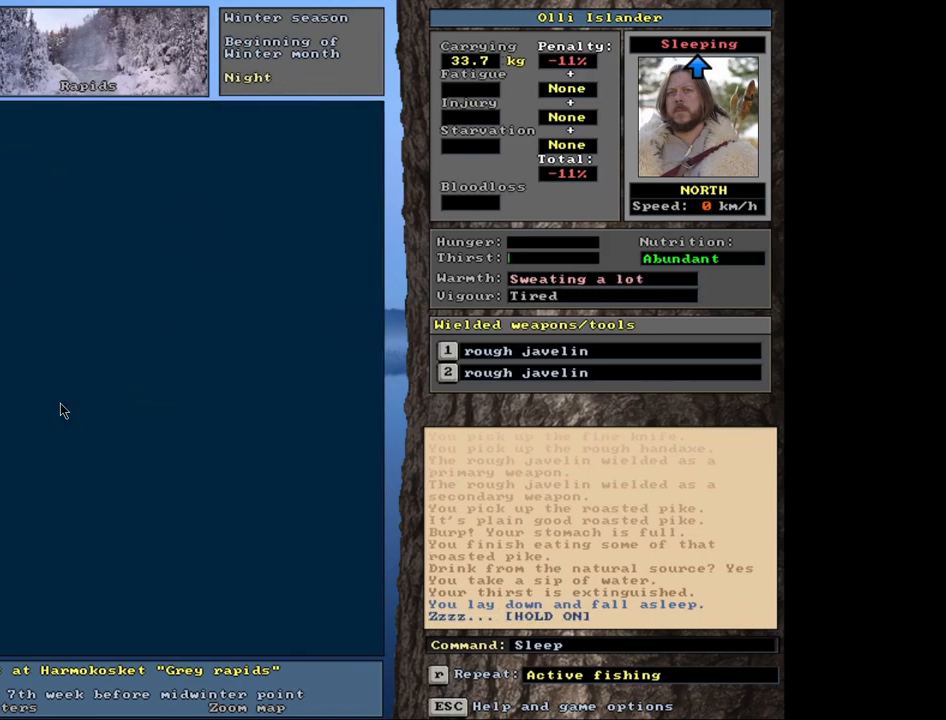
{"keys": [], "mouse": [], "events": []}
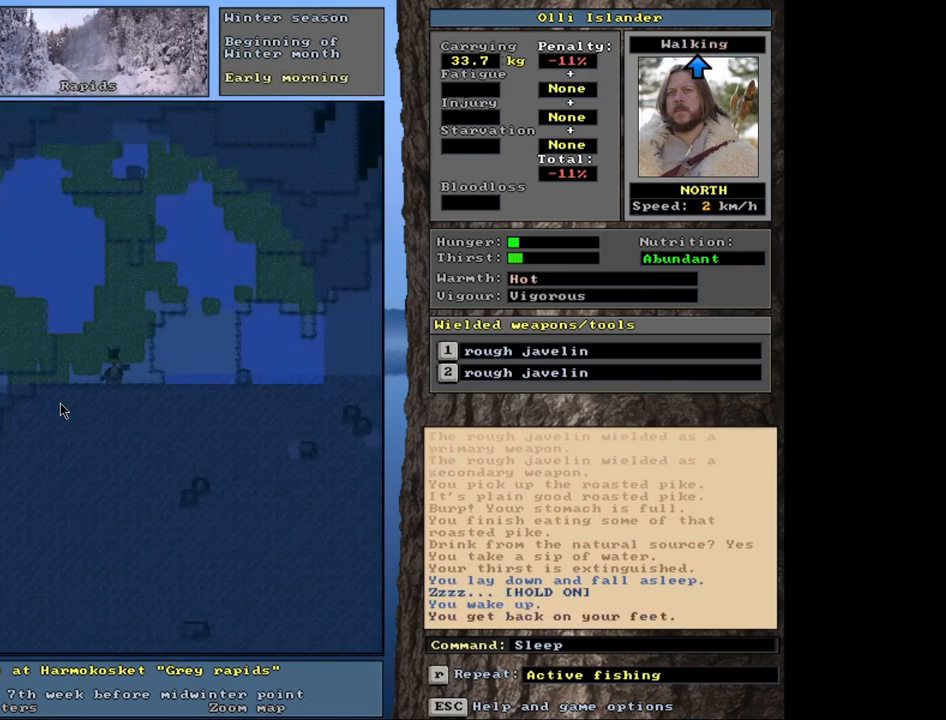
{"keys": [], "mouse": [], "events": []}
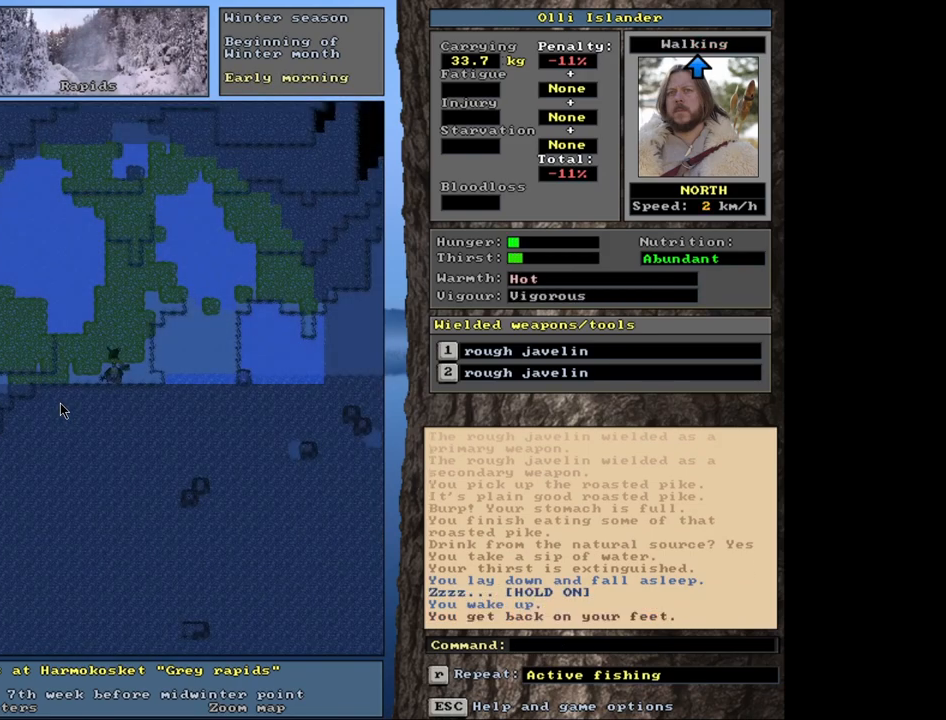
{"keys": [], "mouse": [], "events": []}
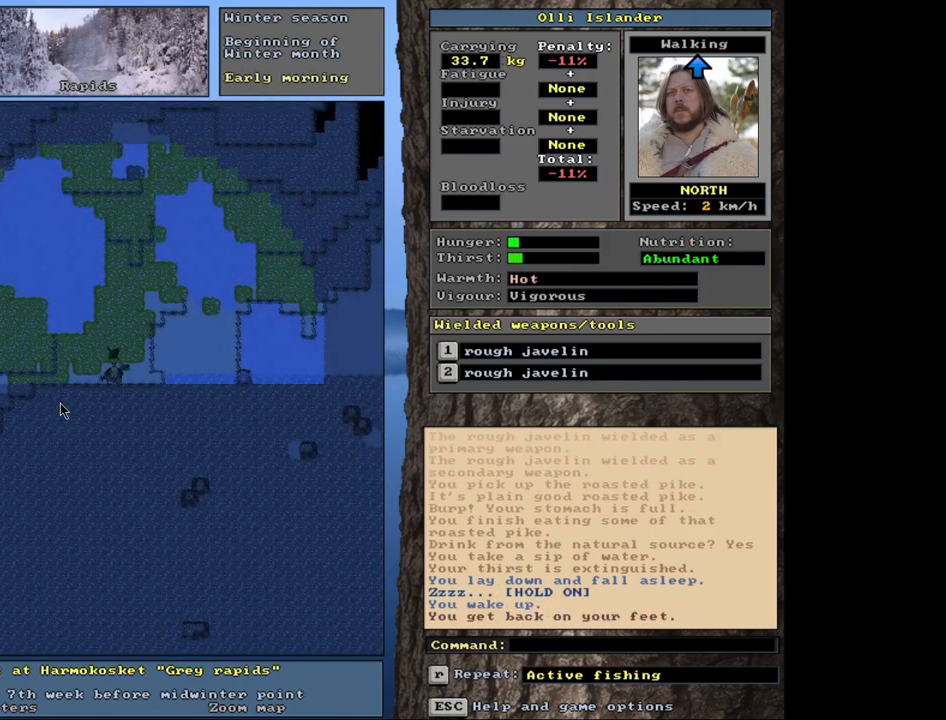
{"keys": [], "mouse": [], "events": []}
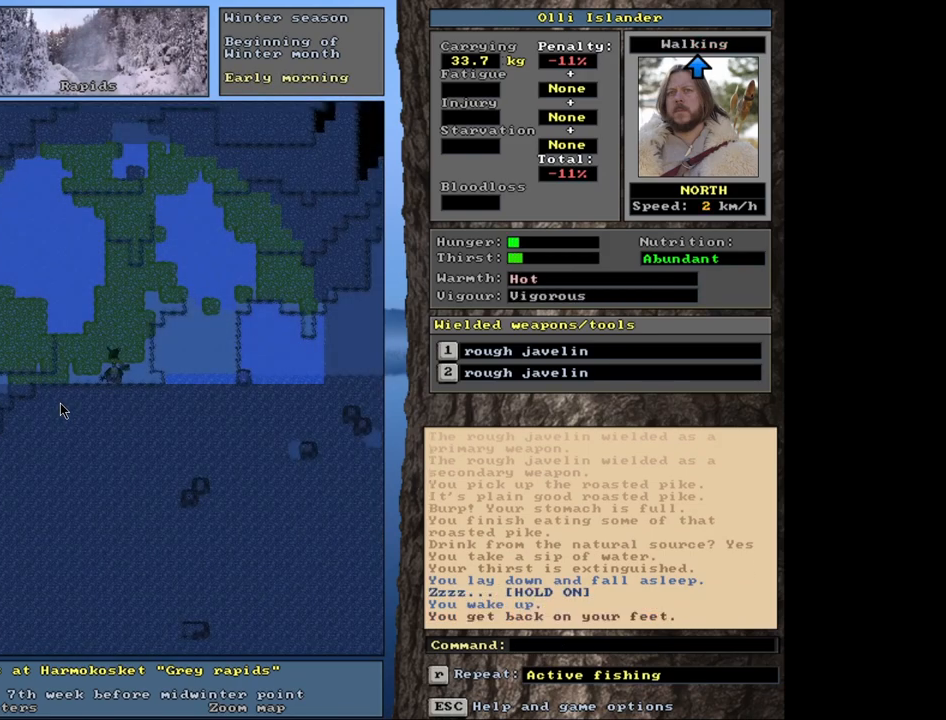
{"keys": ["ctrl_l"], "mouse": [], "events": [[67, "ctrl_l", "down"]]}
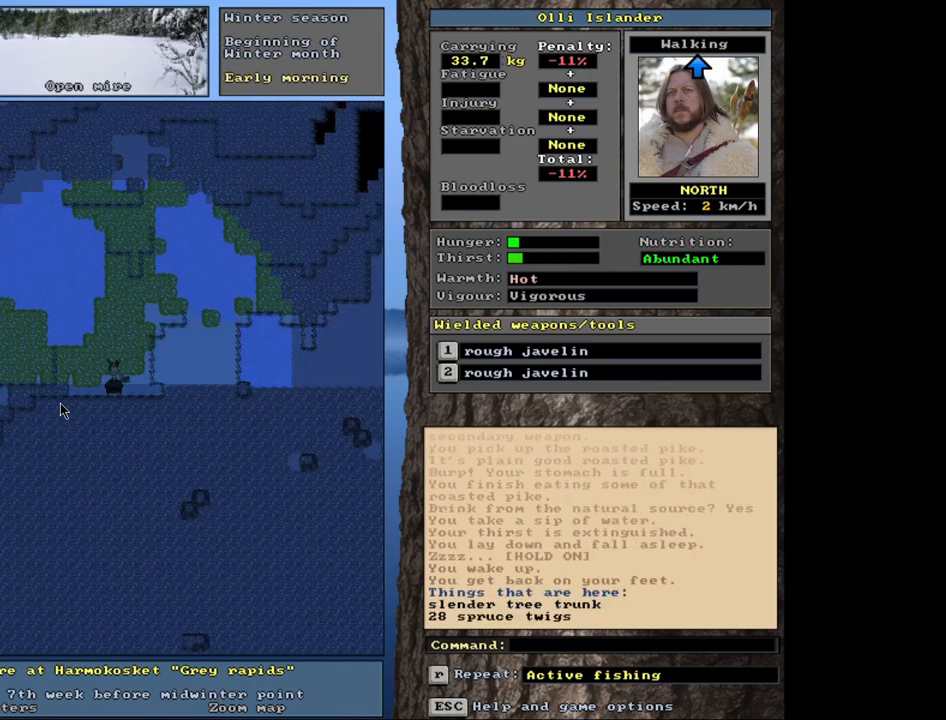
{"keys": [], "mouse": [], "events": [[117, "ctrl_l", "up"], [350, "g", "down"], [417, "g", "up"]]}
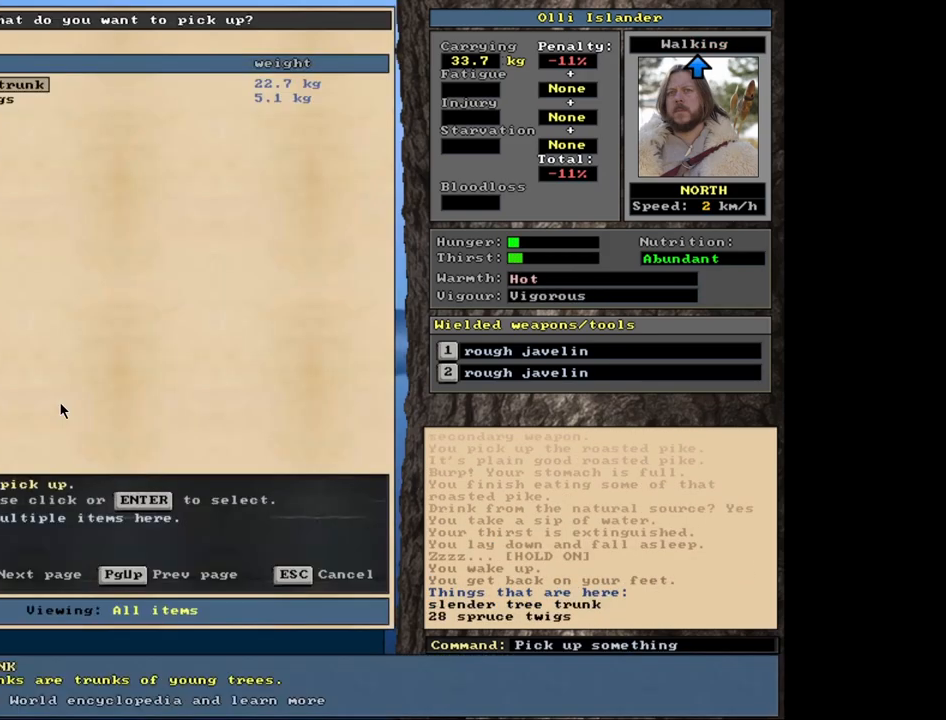
{"keys": [], "mouse": [], "events": []}
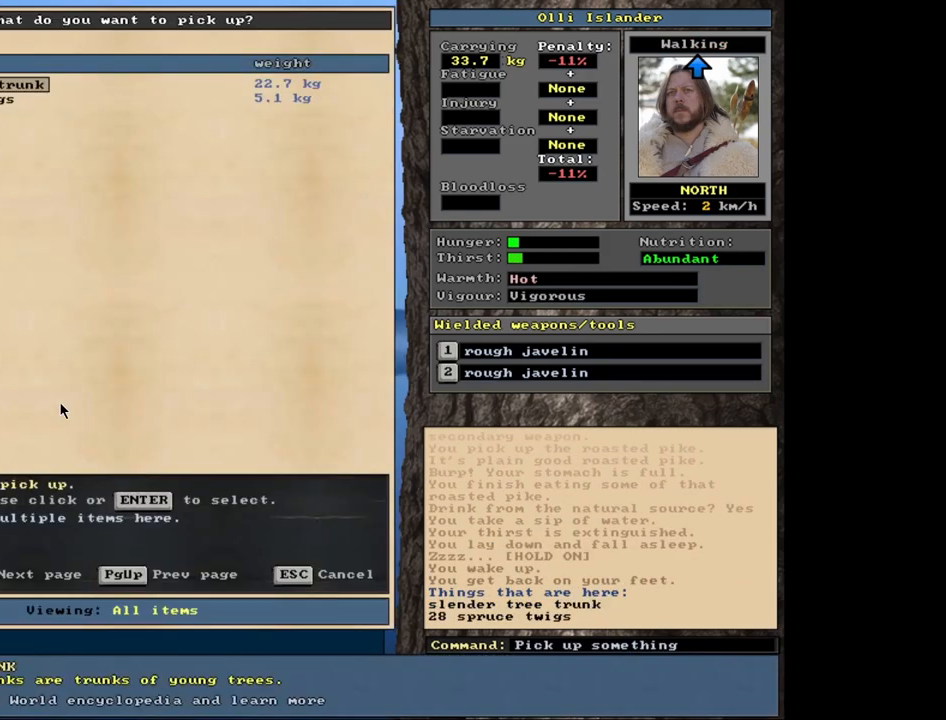
{"keys": [], "mouse": [], "events": [[383, "down", "down"], [467, "down", "up"]]}
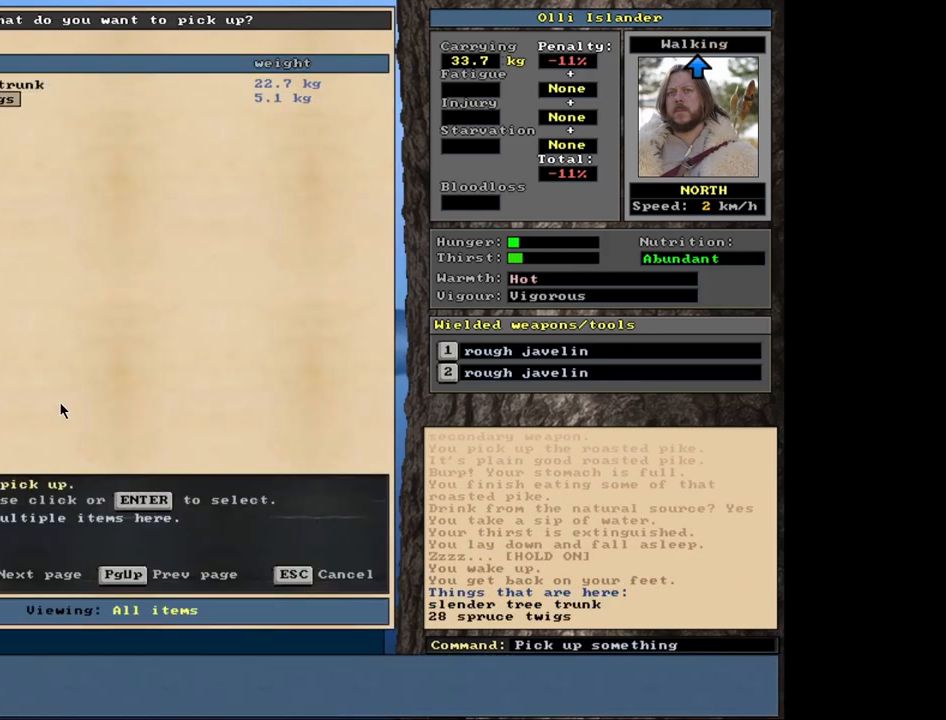
{"keys": ["up"], "mouse": [], "events": [[83, "return", "down"], [200, "3", "down"], [200, "return", "up"], [283, "3", "up"], [433, "up", "down"]]}
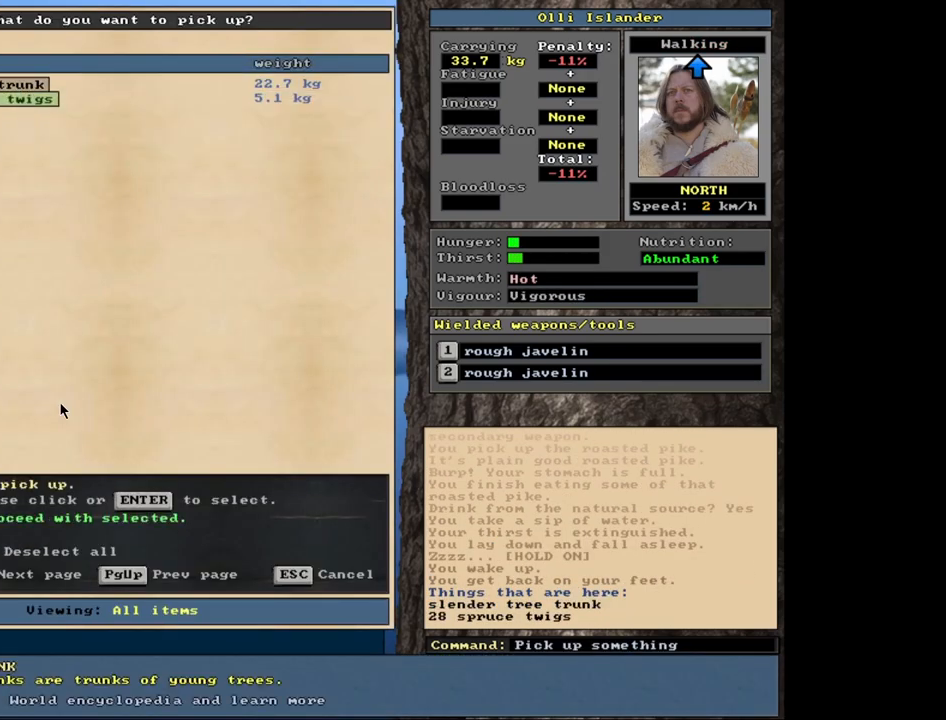
{"keys": [], "mouse": [], "events": [[33, "up", "up"], [150, "return", "down"], [233, "return", "up"]]}
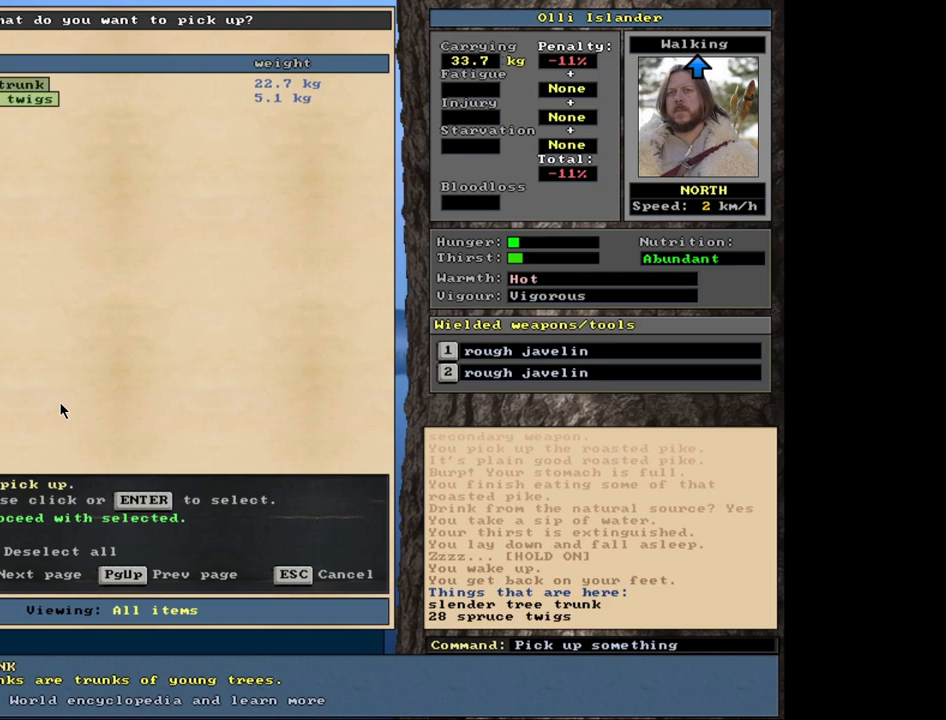
{"keys": [], "mouse": [], "events": [[150, "space", "down"], [283, "space", "up"]]}
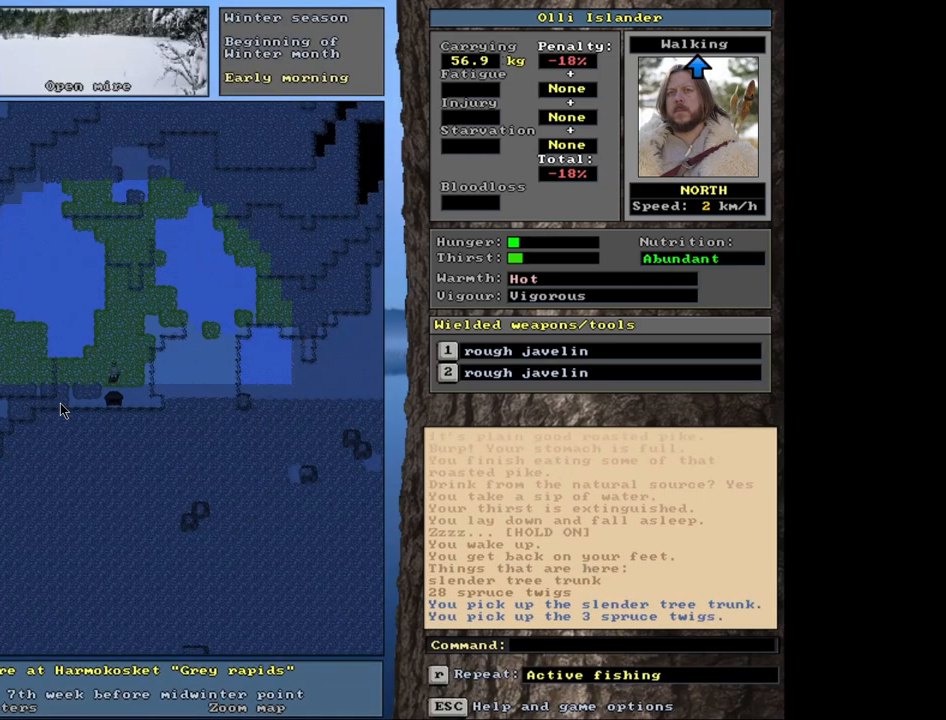
{"keys": ["ctrl_l"], "mouse": [], "events": [[367, "ctrl_l", "down"]]}
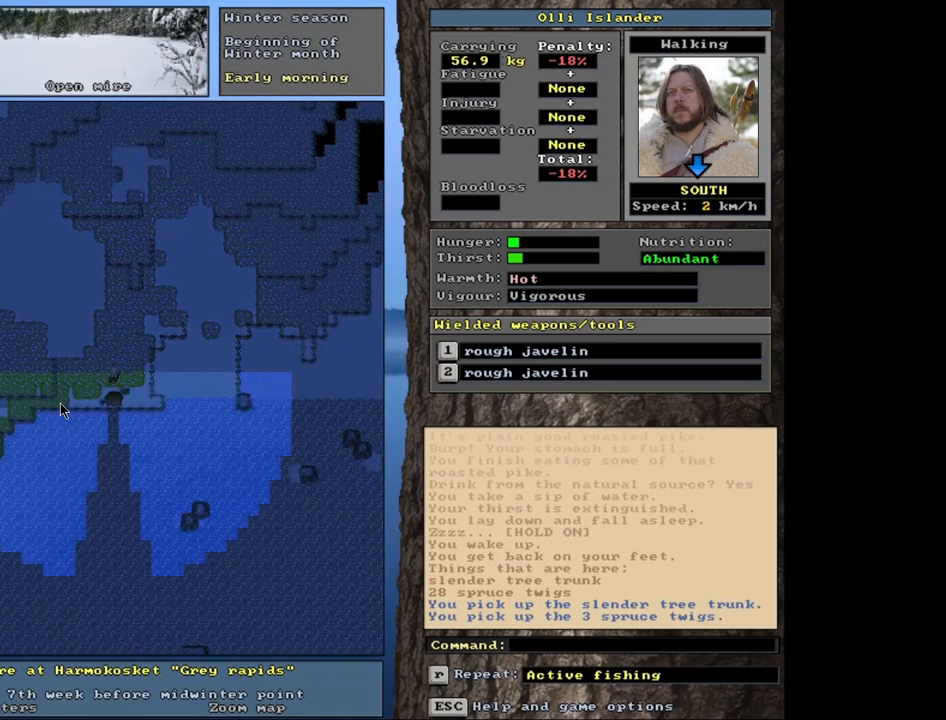
{"keys": ["ctrl_l"], "mouse": [], "events": []}
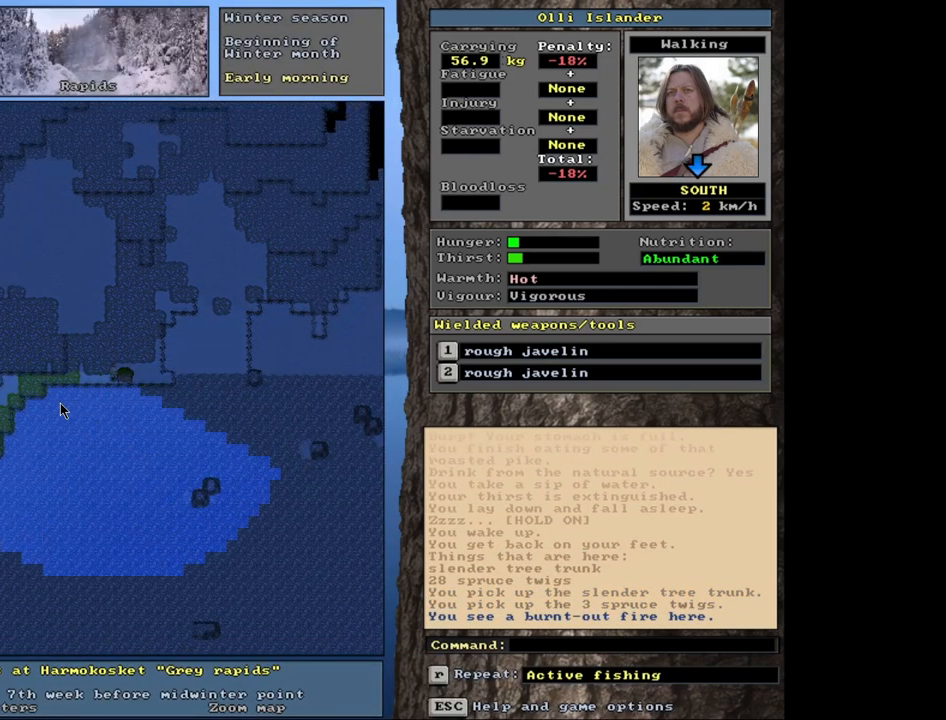
{"keys": [], "mouse": [], "events": [[133, "ctrl_l", "up"]]}
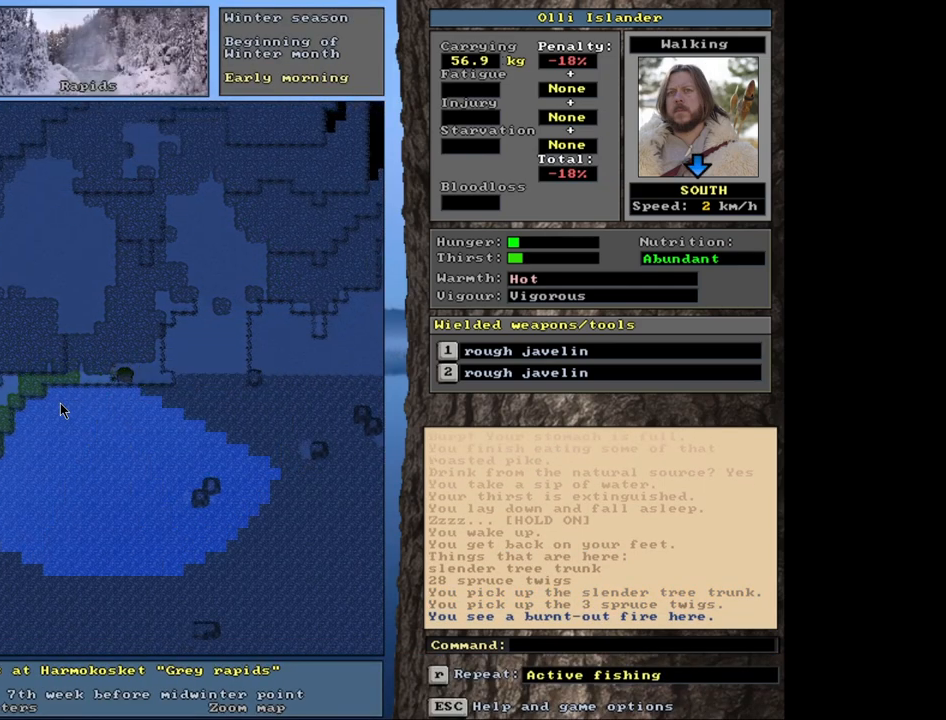
{"keys": ["d"], "mouse": [], "events": [[400, "d", "down"]]}
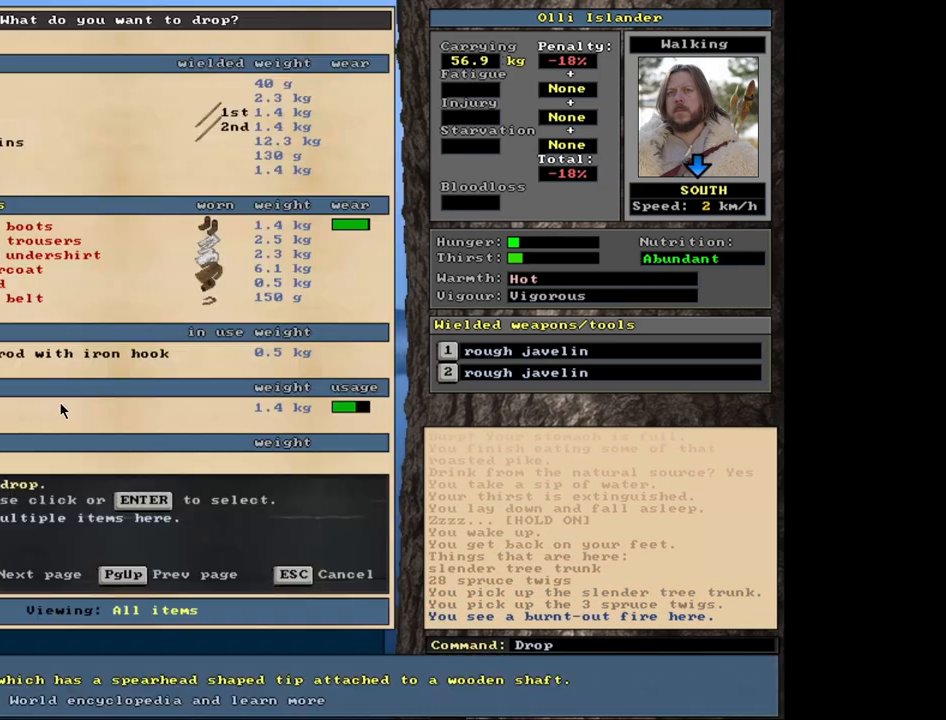
{"keys": [], "mouse": [], "events": [[33, "d", "up"]]}
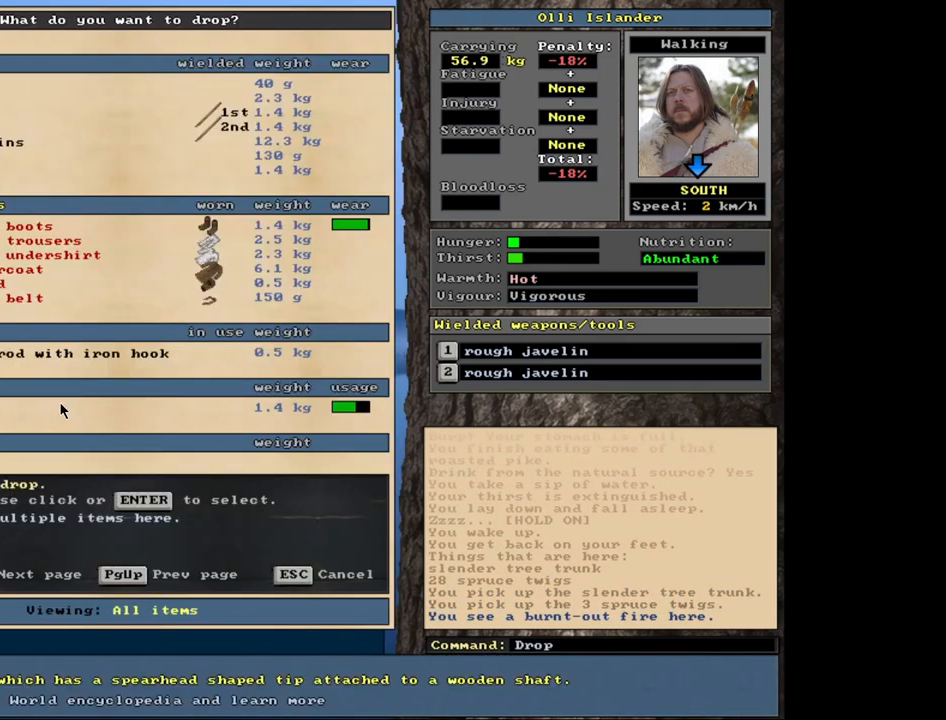
{"keys": ["shift_l"], "mouse": [], "events": [[33, "tab", "down"], [167, "tab", "up"], [467, "shift_l", "down"]]}
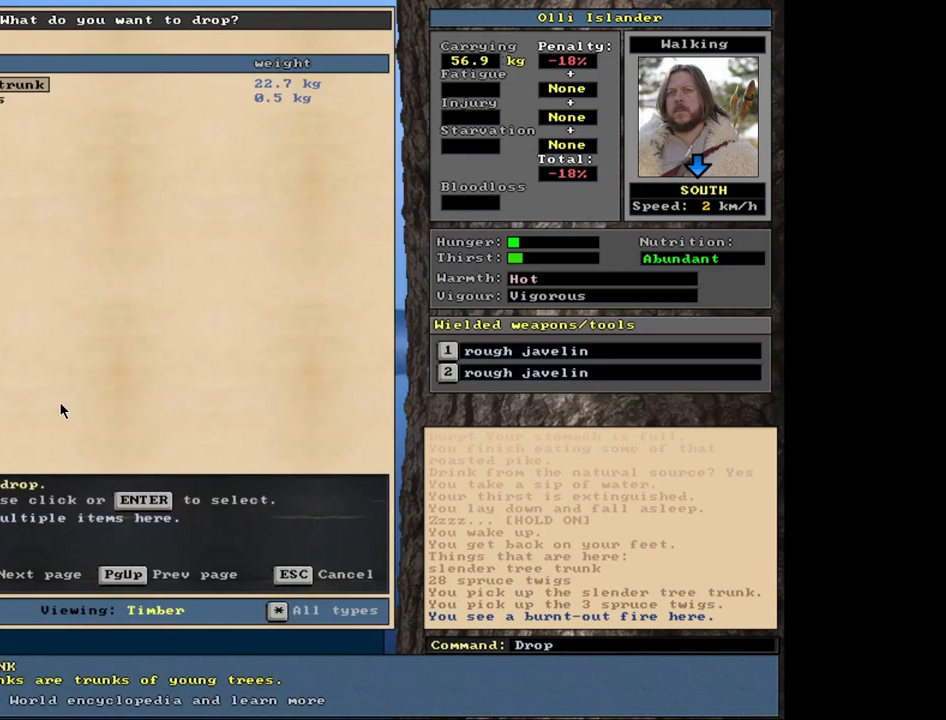
{"keys": [], "mouse": [], "events": [[233, "equals", "down"], [350, "equals", "up"], [433, "shift_l", "up"]]}
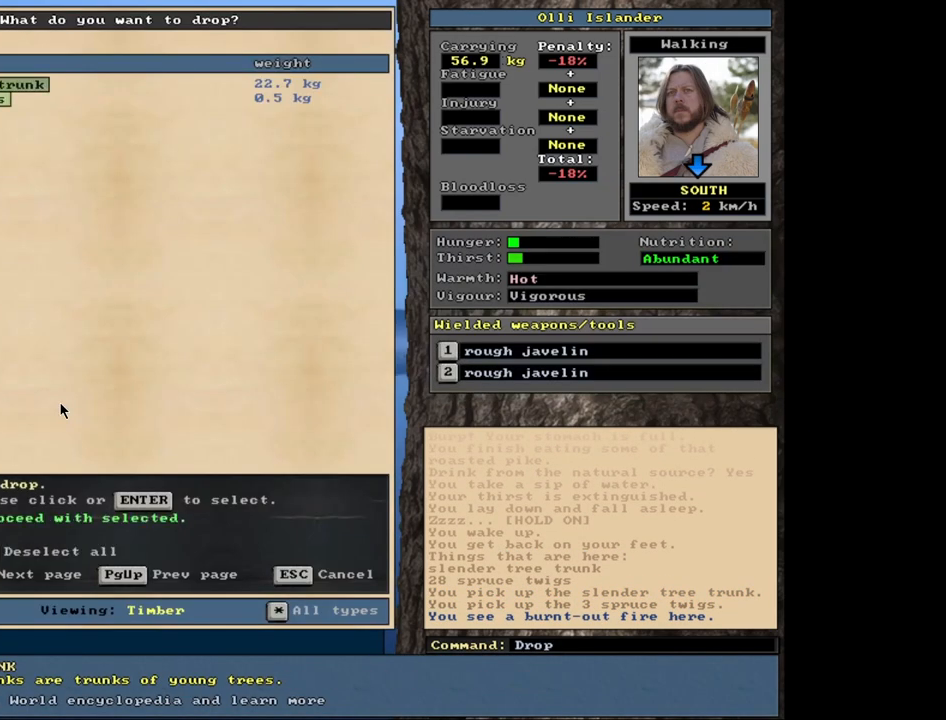
{"keys": [], "mouse": [], "events": [[183, "space", "down"], [250, "space", "up"]]}
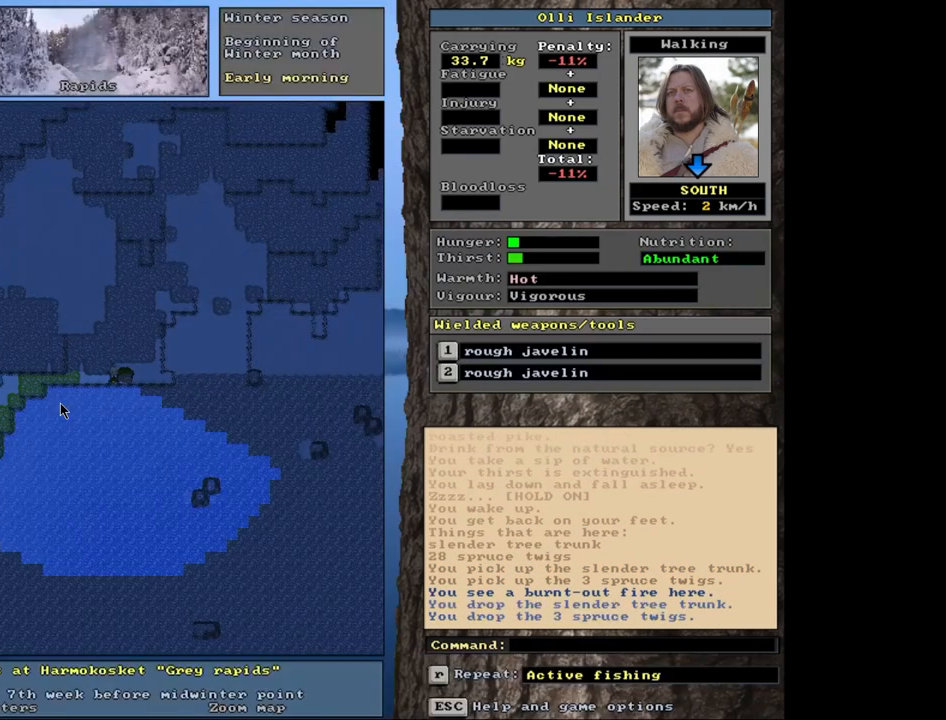
{"keys": [], "mouse": [], "events": [[17, "ctrl_l", "down"], [267, "ctrl_l", "up"]]}
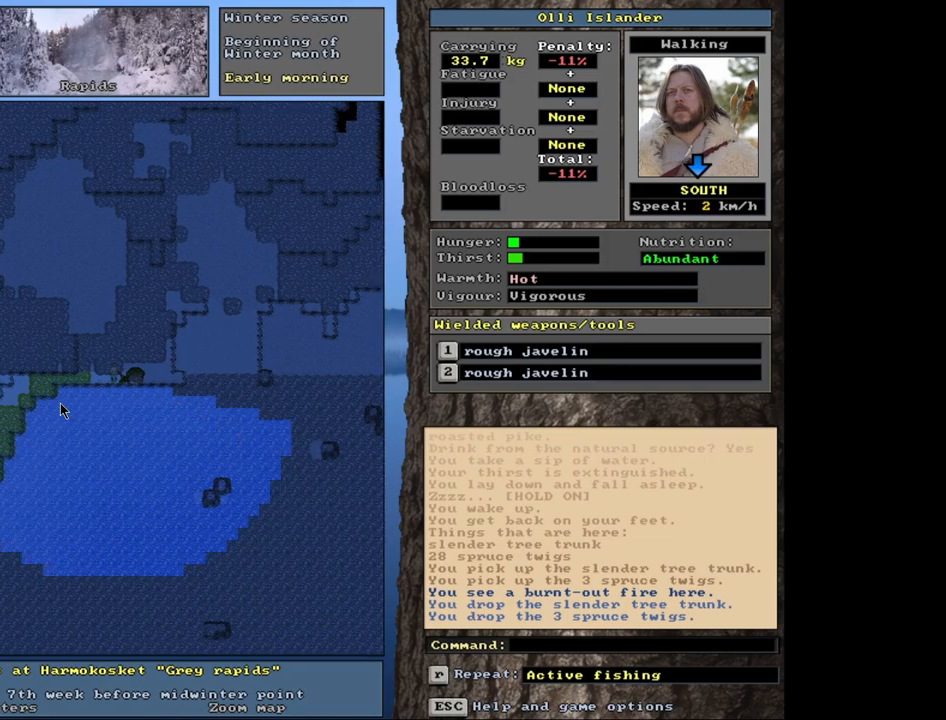
{"keys": [], "mouse": [], "events": [[67, "f", "down"], [150, "f", "up"], [217, "right", "down"], [283, "right", "up"]]}
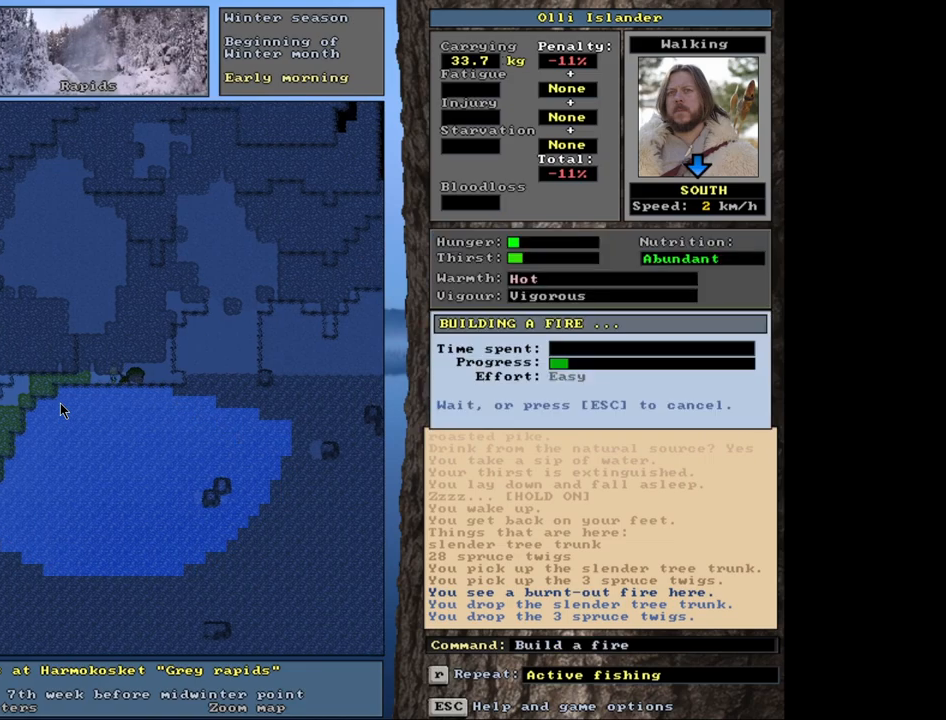
{"keys": [], "mouse": [], "events": []}
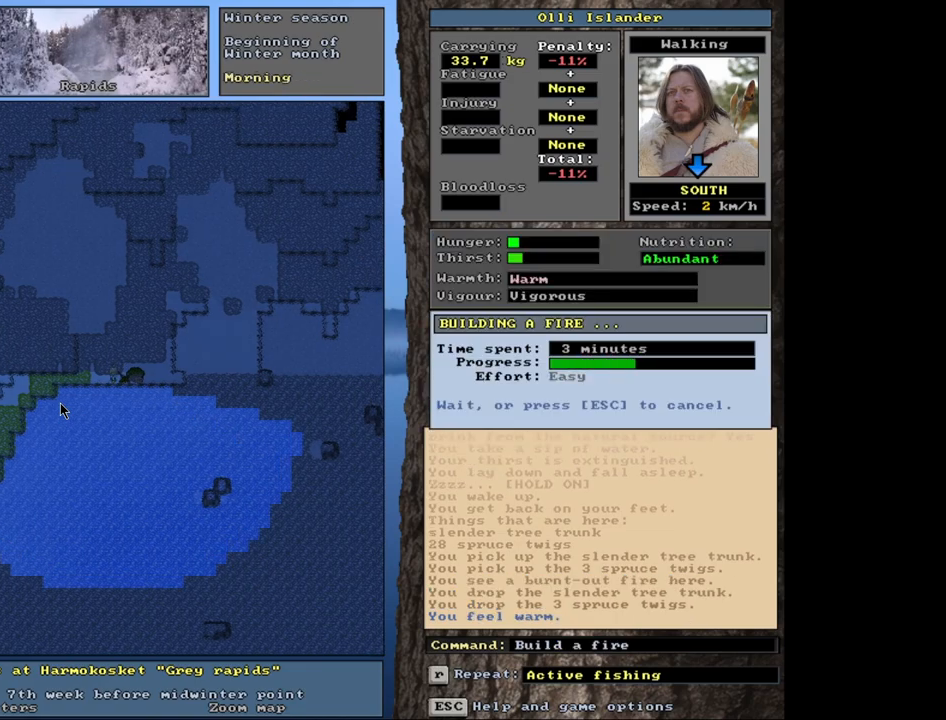
{"keys": [], "mouse": [], "events": []}
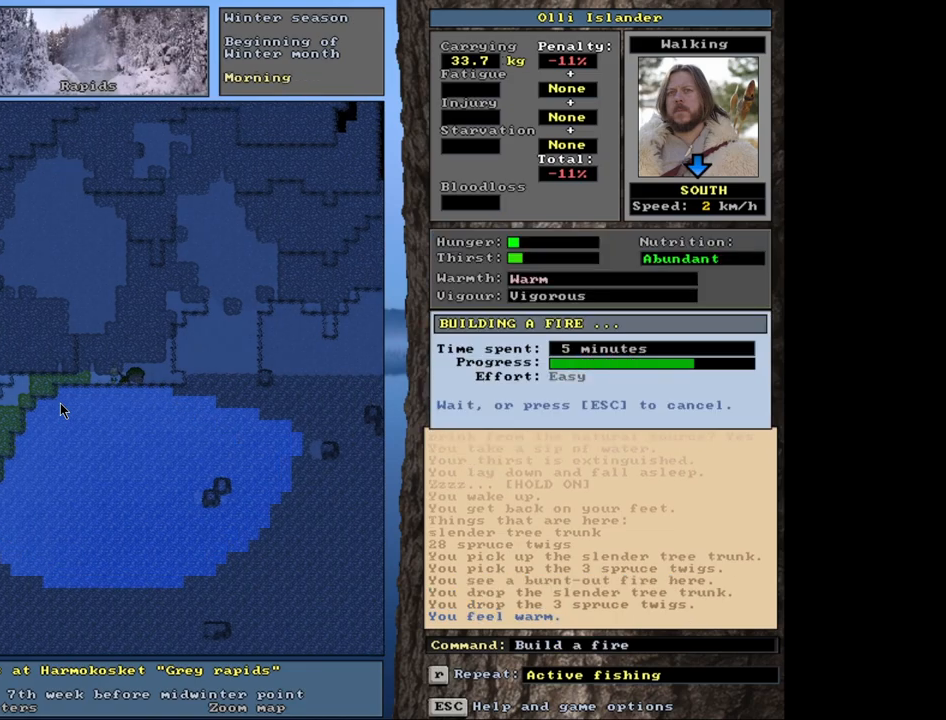
{"keys": [], "mouse": [], "events": []}